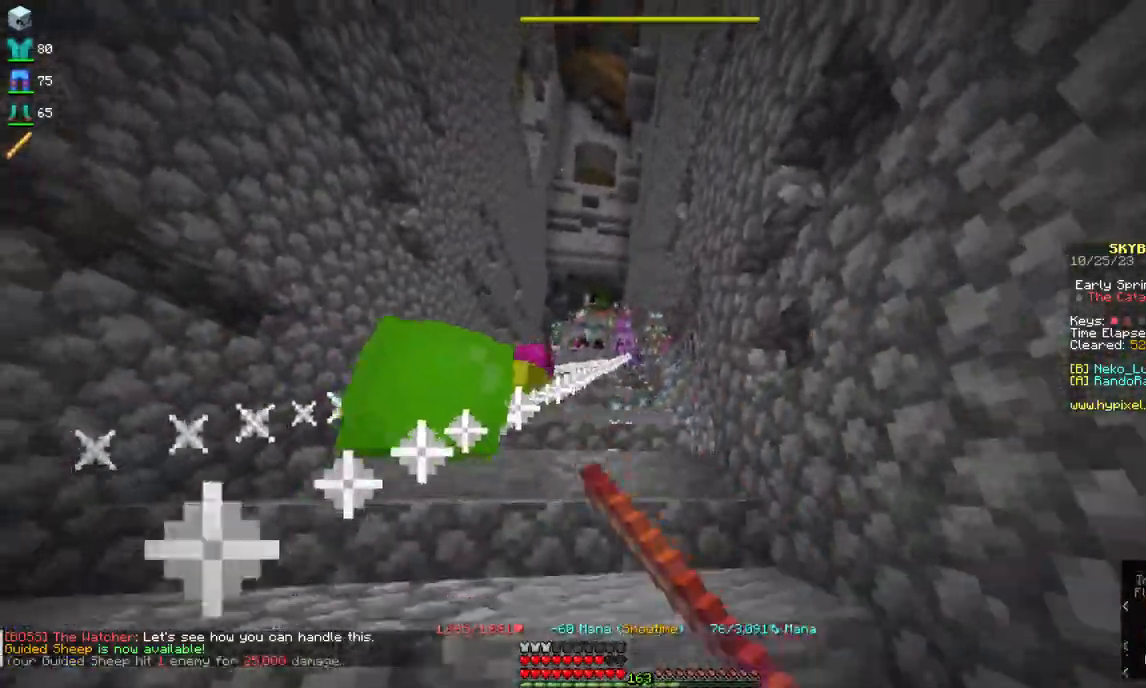
Gameplay with keyboard and mouse; each line is a JSON object with the keys and mouse buttons held at the frame after it. "events" lists presses ("down") and releases ("up") of "a", "d", "s", "space", "w", "mouse_left" and "mouse_right" between this image and that frame as [ms after this image, input, new state], when the widget could be followed in between. "mouse_left", "mouse_right" = the "left", "right" buttons of the "mouse" list. No other keys are recorded. Fast repeated clicks can show as one long hold. Mouse movement is not recorded.
{"keys": ["w"], "mouse": ["left", "right"], "events": [[17, "s", "up"], [34, "mouse_left", "down"], [167, "mouse_left", "up"], [234, "mouse_left", "down"], [250, "w", "down"], [484, "a", "up"]]}
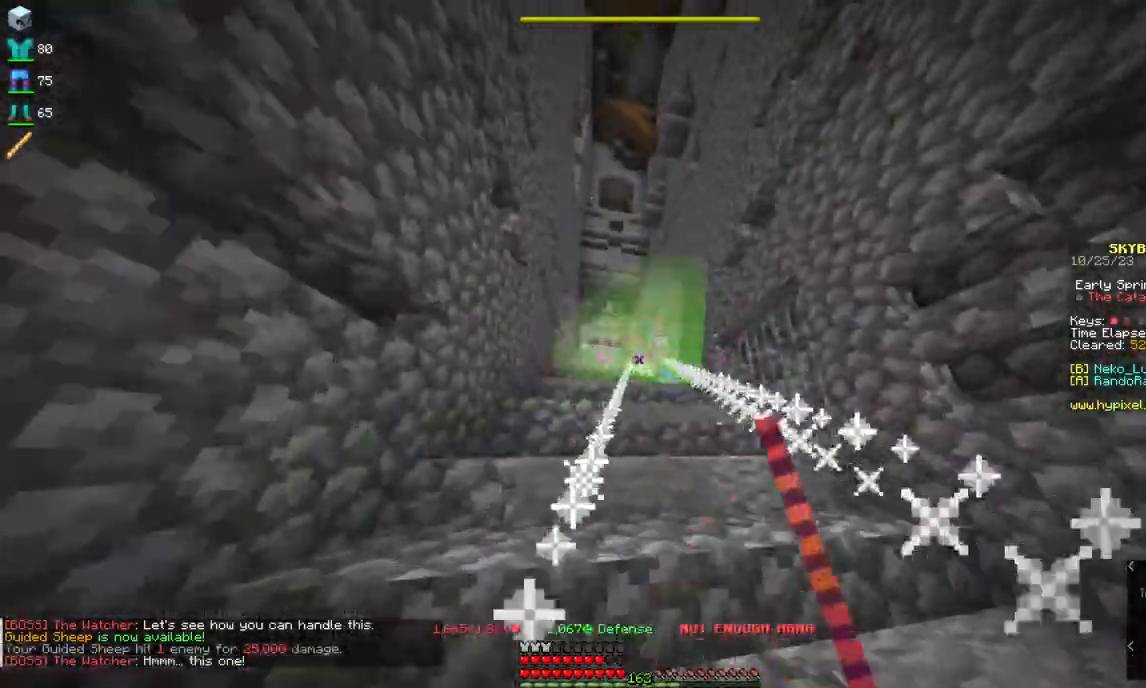
{"keys": ["a", "w"], "mouse": ["left", "right"], "events": [[84, "d", "down"], [367, "mouse_left", "up"], [417, "d", "up"], [450, "mouse_left", "down"], [467, "a", "down"]]}
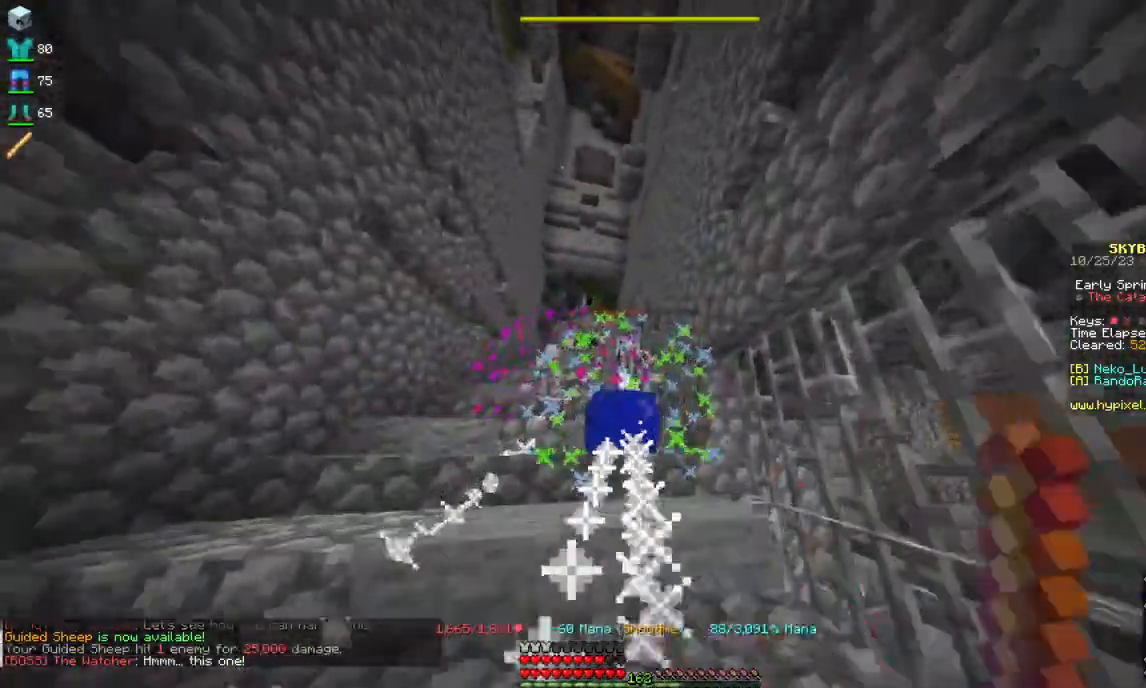
{"keys": ["d", "w"], "mouse": ["left", "right"], "events": [[350, "a", "up"], [384, "d", "down"], [450, "mouse_left", "up"], [500, "mouse_left", "down"]]}
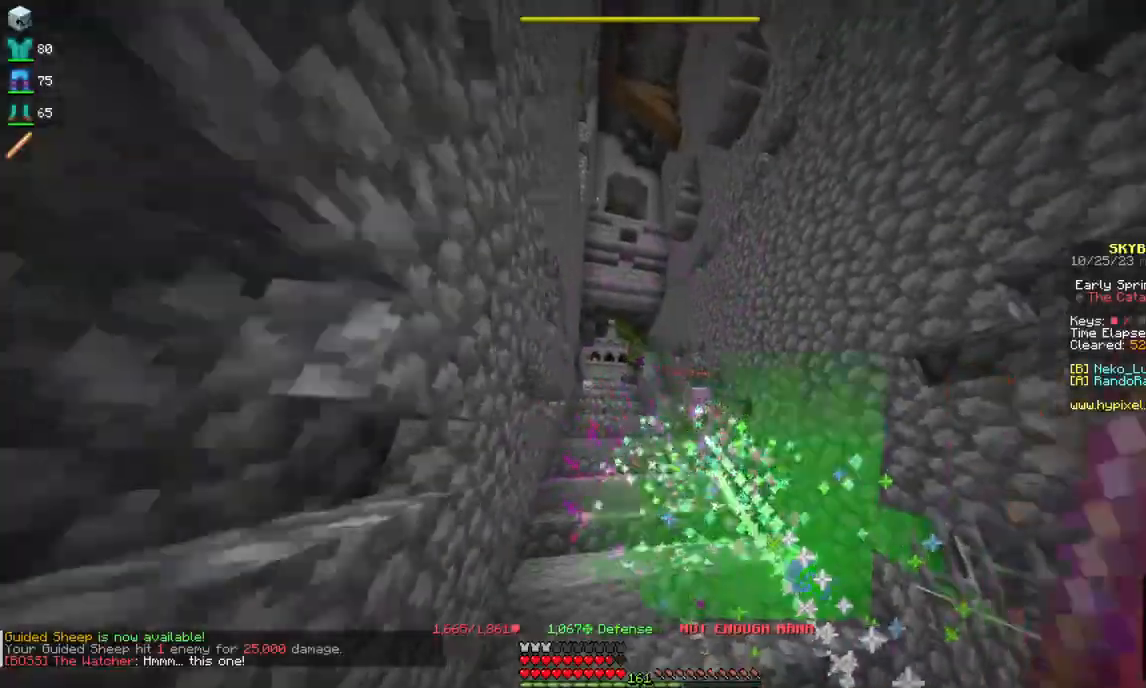
{"keys": ["d"], "mouse": [], "events": [[100, "w", "up"], [117, "d", "up"], [167, "s", "down"], [300, "d", "down"], [317, "mouse_left", "up"], [350, "s", "up"], [384, "mouse_right", "up"]]}
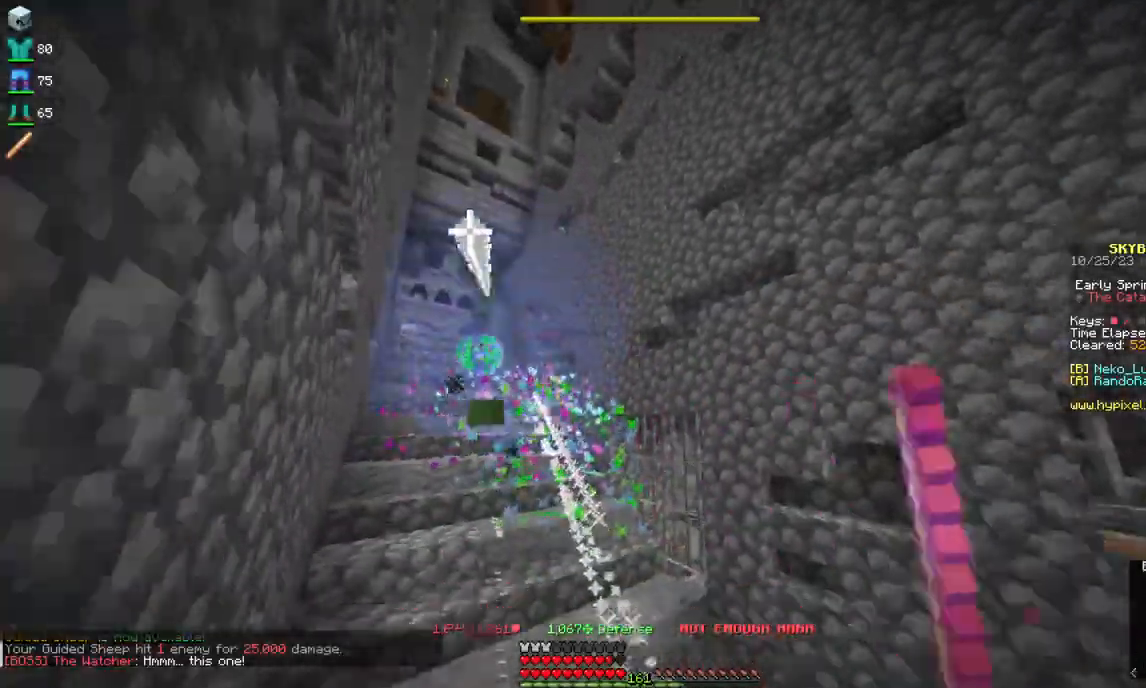
{"keys": ["d"], "mouse": [], "events": []}
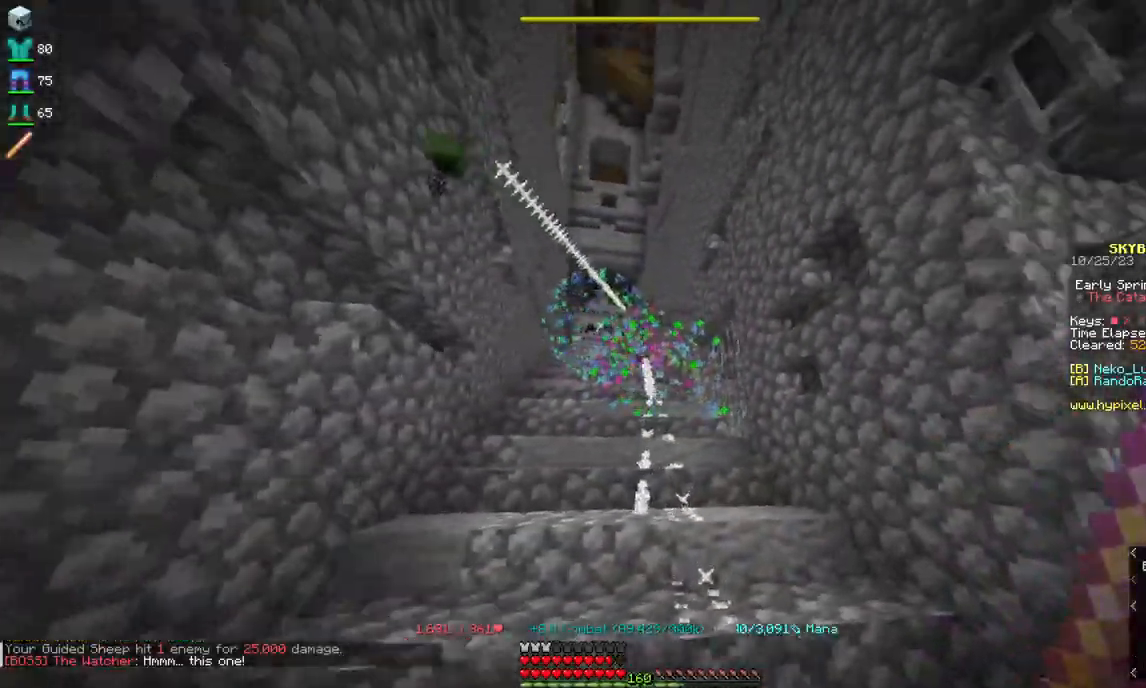
{"keys": ["a", "w"], "mouse": [], "events": [[217, "w", "down"], [234, "d", "up"], [417, "a", "down"]]}
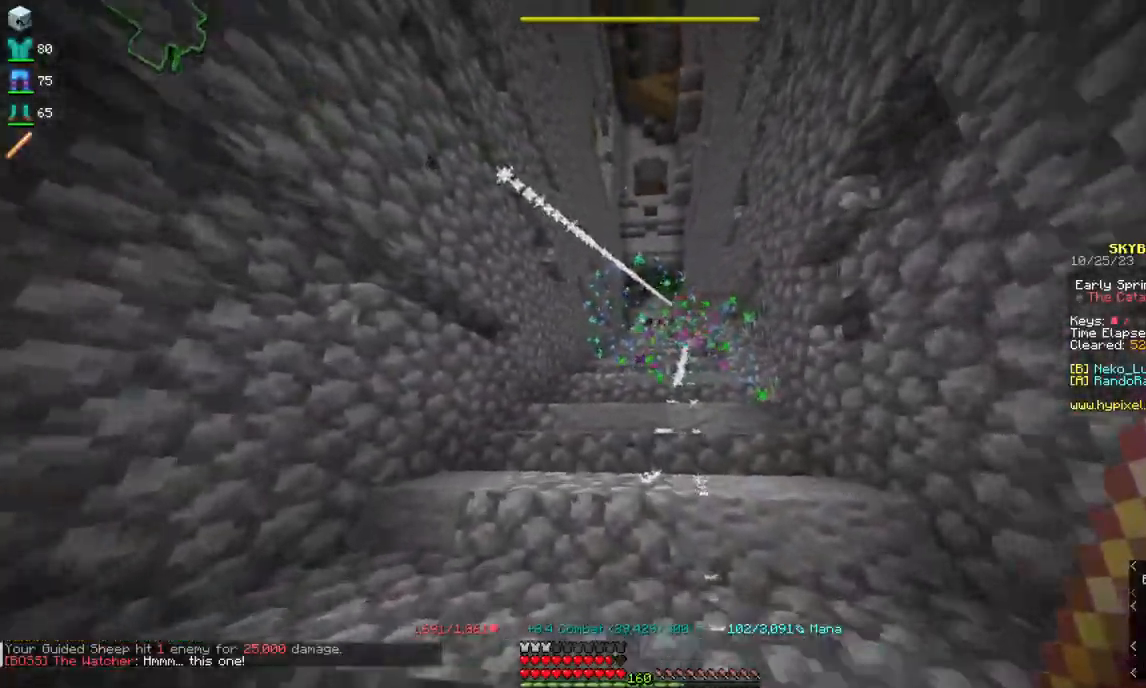
{"keys": ["w"], "mouse": [], "events": [[100, "a", "up"]]}
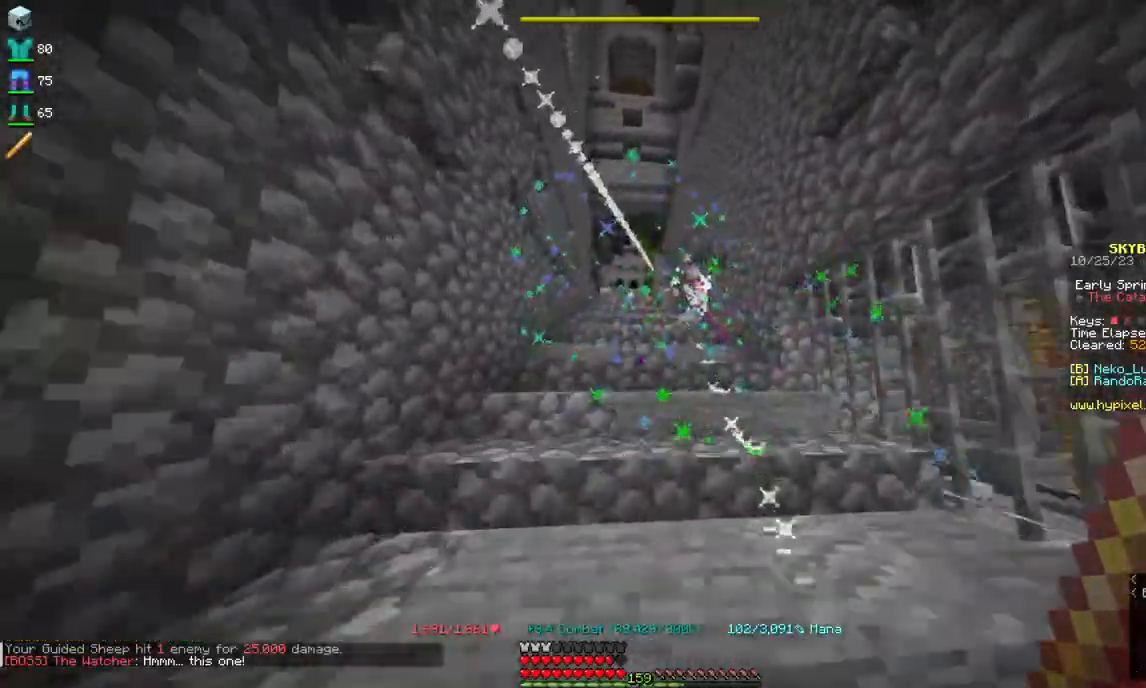
{"keys": ["w"], "mouse": [], "events": []}
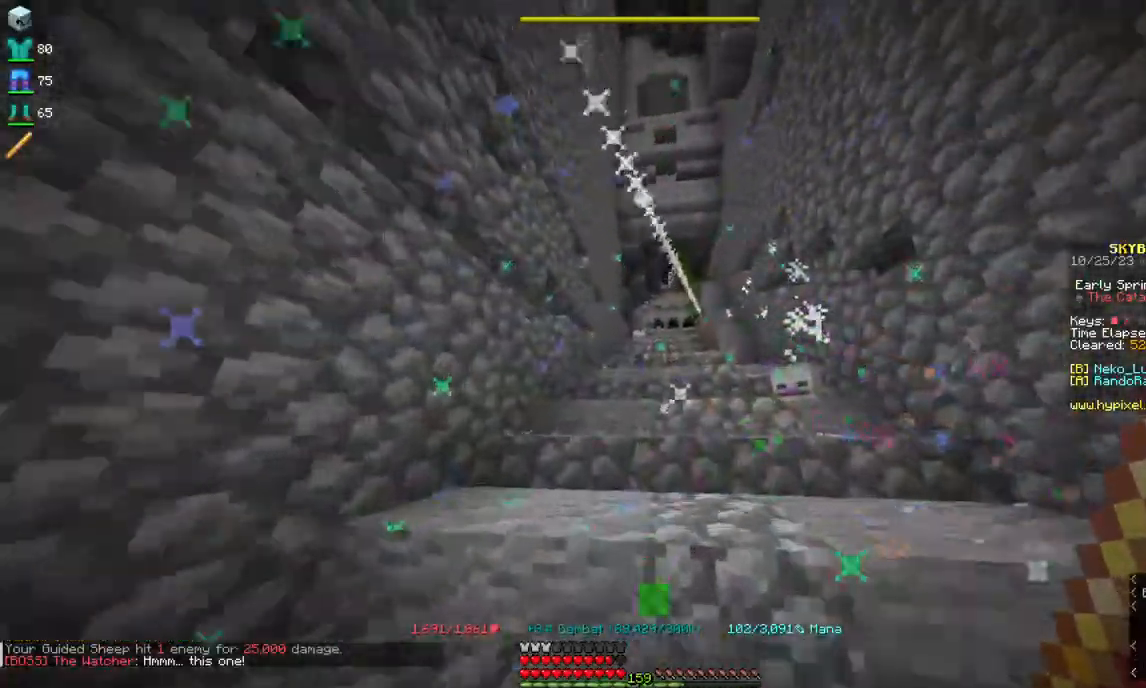
{"keys": ["w"], "mouse": [], "events": []}
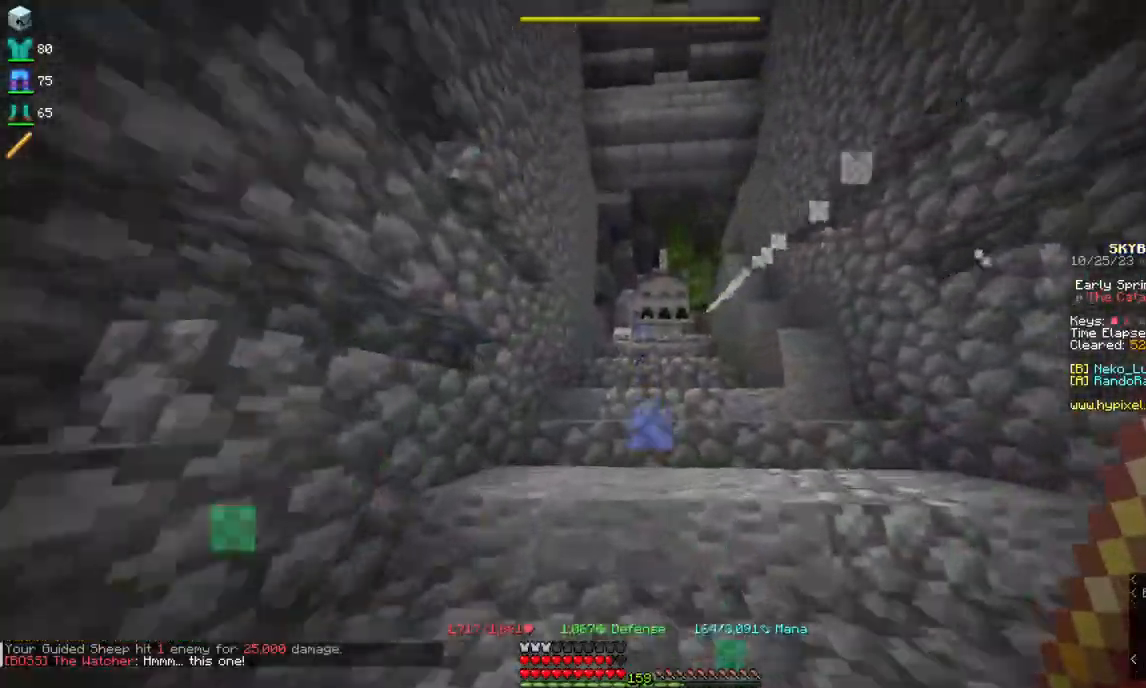
{"keys": ["w"], "mouse": [], "events": []}
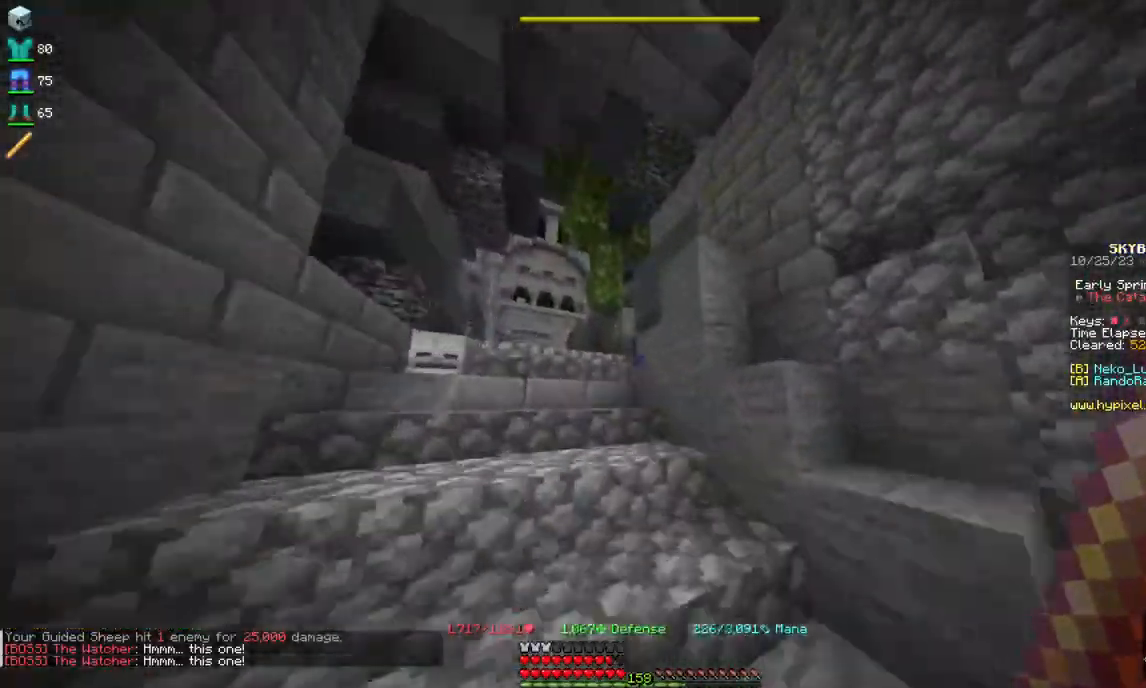
{"keys": ["a", "w"], "mouse": [], "events": [[417, "a", "down"]]}
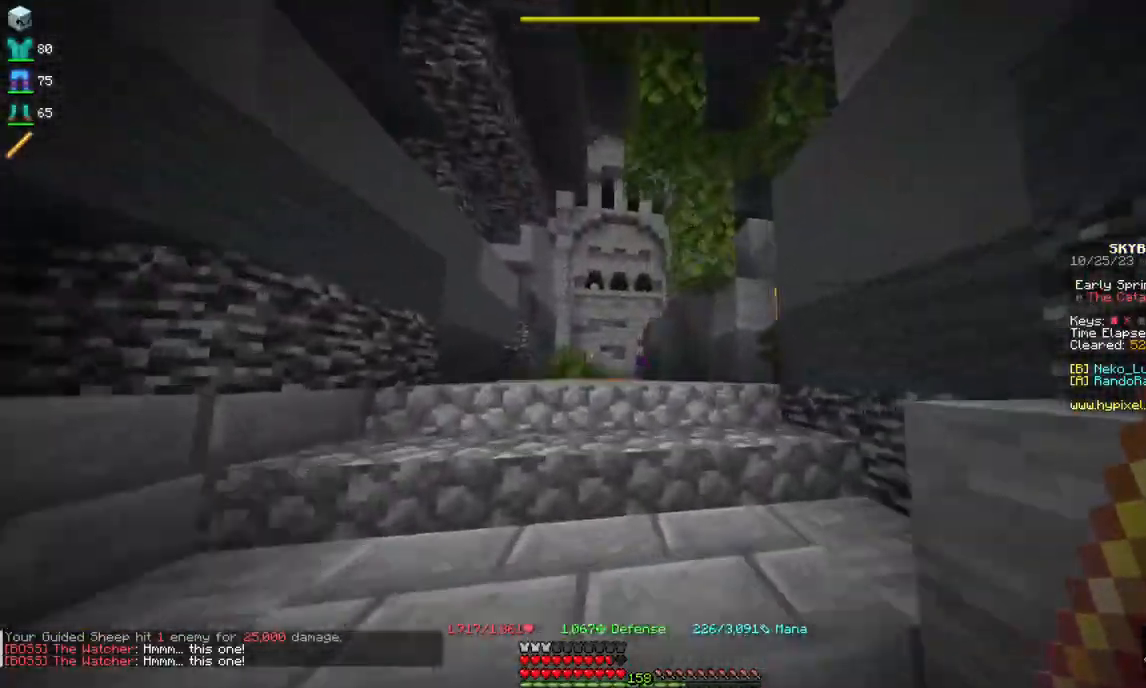
{"keys": ["a", "w"], "mouse": [], "events": [[134, "a", "up"], [500, "a", "down"]]}
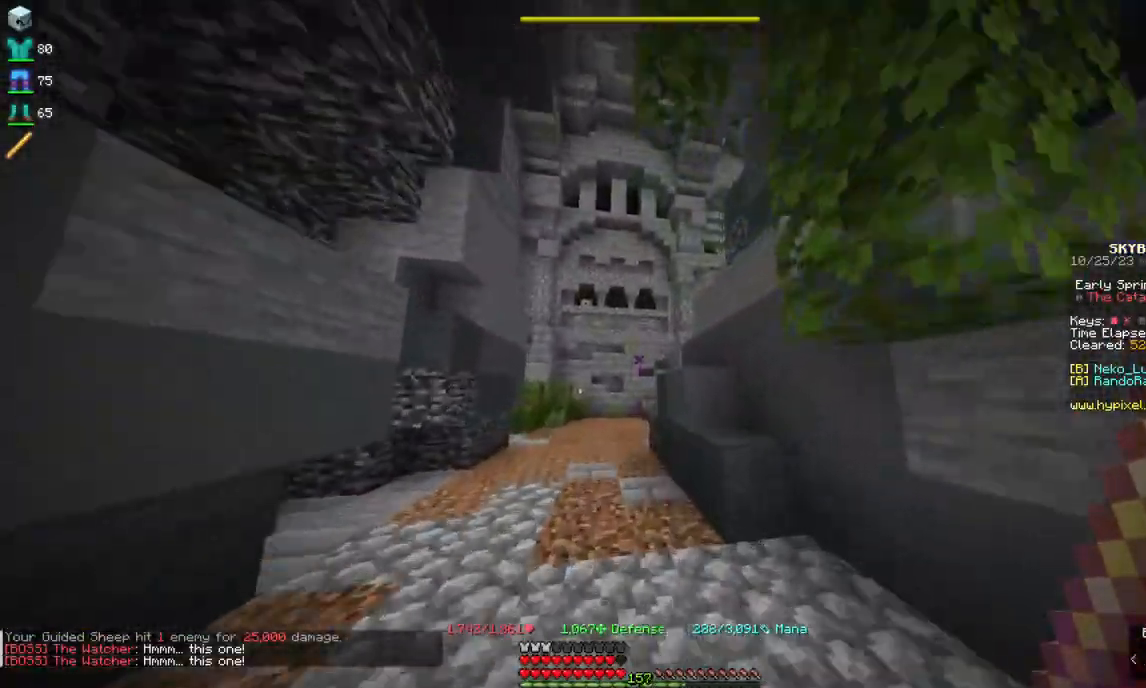
{"keys": ["a", "w"], "mouse": [], "events": [[350, "a", "up"], [500, "a", "down"]]}
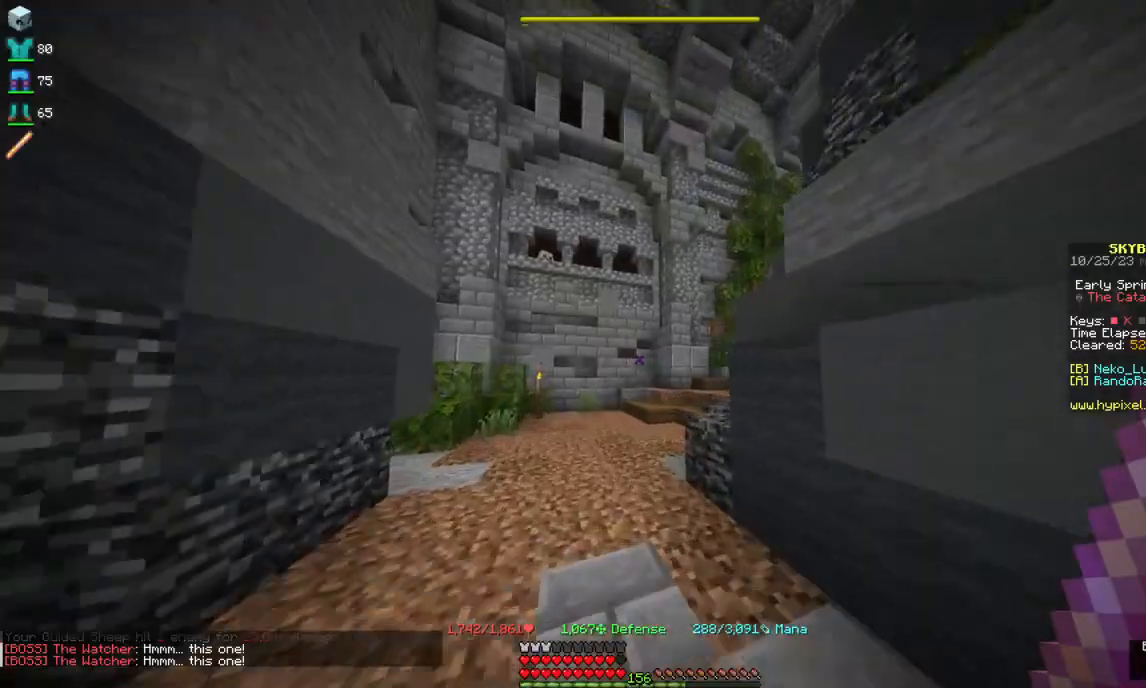
{"keys": ["a", "w"], "mouse": [], "events": []}
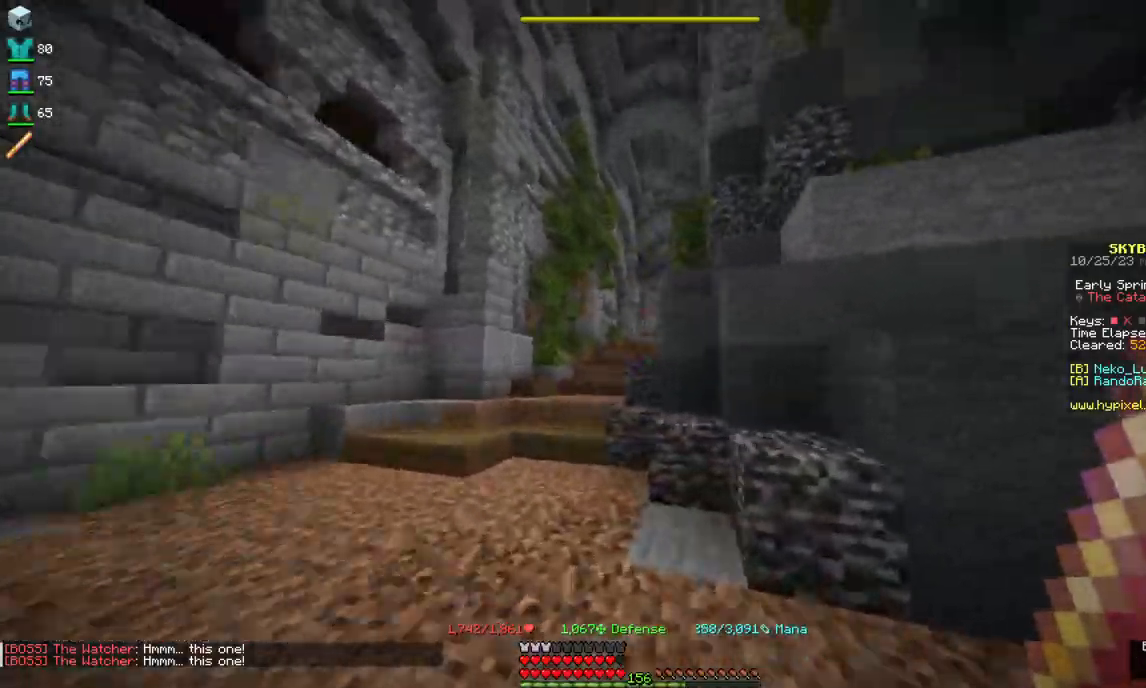
{"keys": ["d"], "mouse": ["left", "right"], "events": [[267, "mouse_right", "down"], [334, "a", "up"], [334, "d", "down"], [334, "mouse_left", "down"], [367, "w", "up"]]}
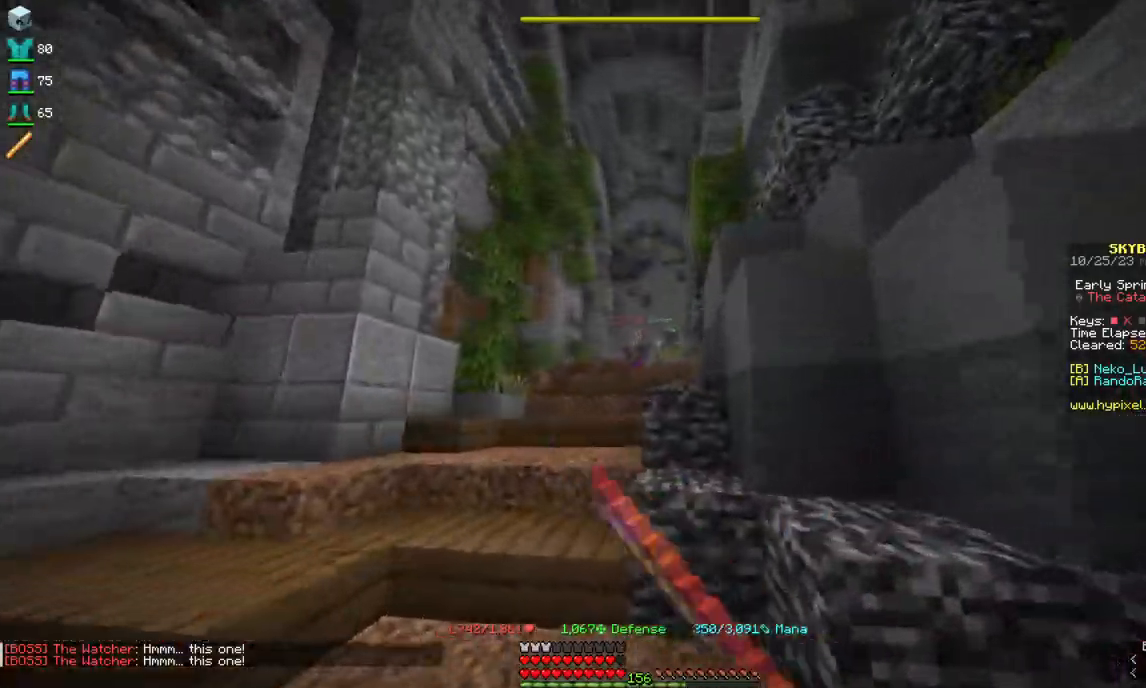
{"keys": ["a", "w"], "mouse": ["right"], "events": [[17, "s", "down"], [67, "d", "up"], [84, "a", "down"], [217, "s", "up"], [350, "w", "down"], [467, "mouse_left", "up"]]}
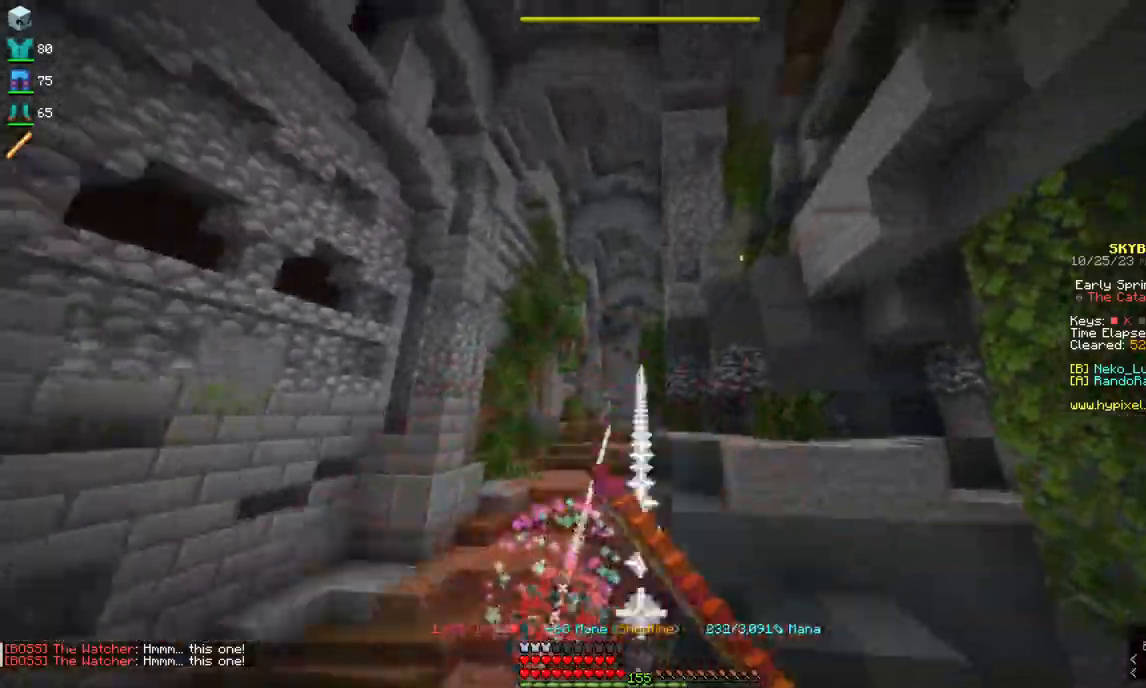
{"keys": ["d", "w"], "mouse": ["left", "right"], "events": [[17, "mouse_left", "down"], [184, "d", "down"], [217, "a", "up"]]}
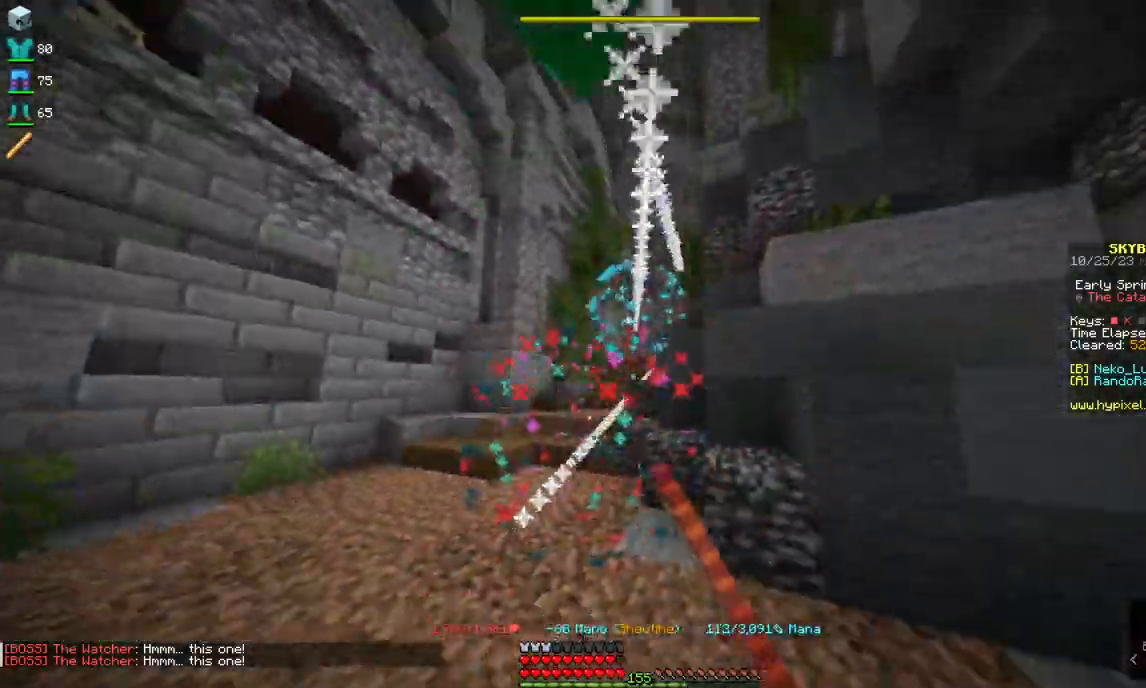
{"keys": ["a", "w"], "mouse": ["left", "right"], "events": [[17, "a", "down"], [50, "d", "up"], [100, "mouse_left", "up"], [150, "mouse_left", "down"], [284, "mouse_left", "up"], [350, "mouse_left", "down"]]}
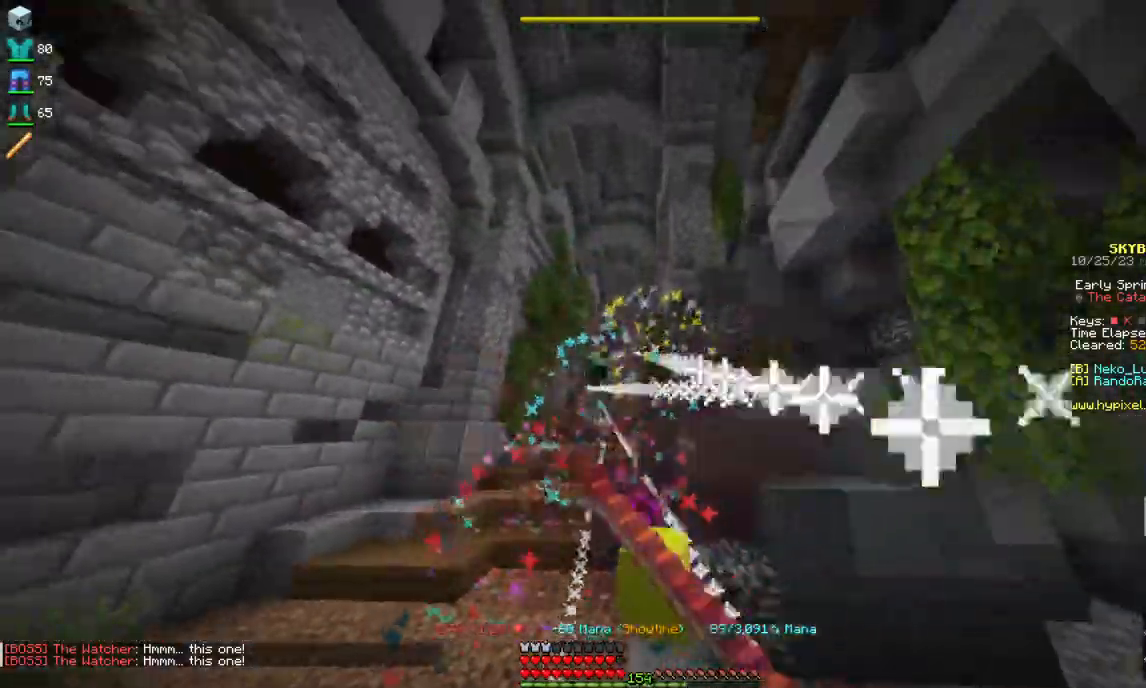
{"keys": ["d"], "mouse": ["left", "right"], "events": [[34, "w", "up"], [217, "d", "down"], [300, "a", "up"]]}
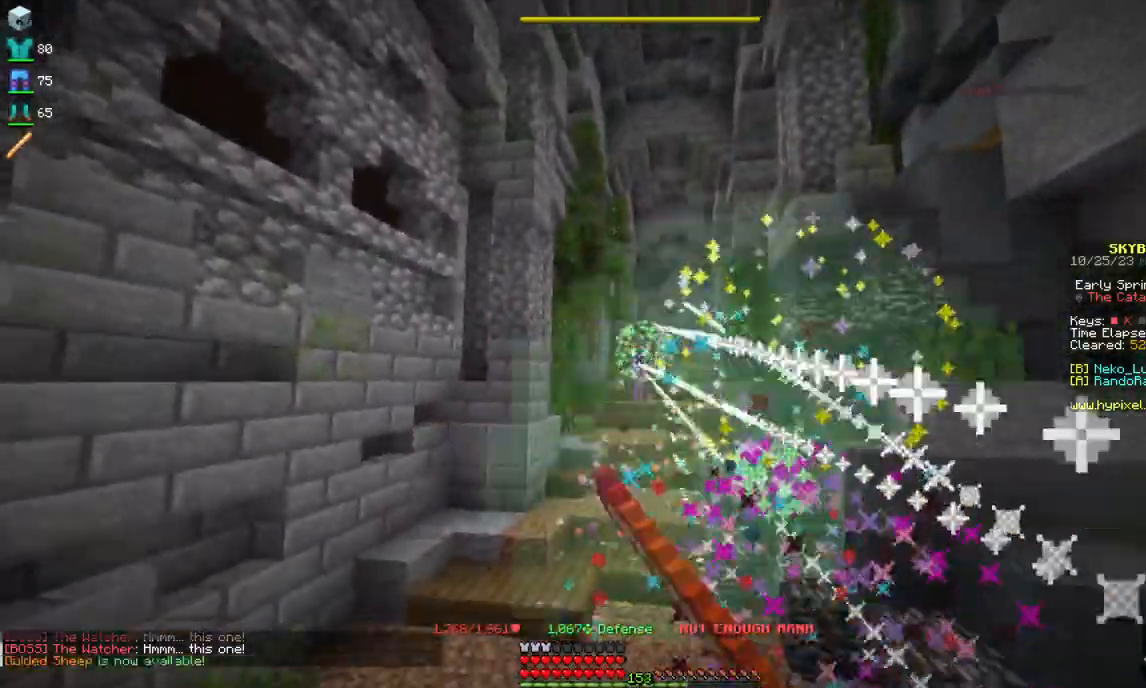
{"keys": ["d", "w"], "mouse": ["left", "right"], "events": [[34, "w", "down"]]}
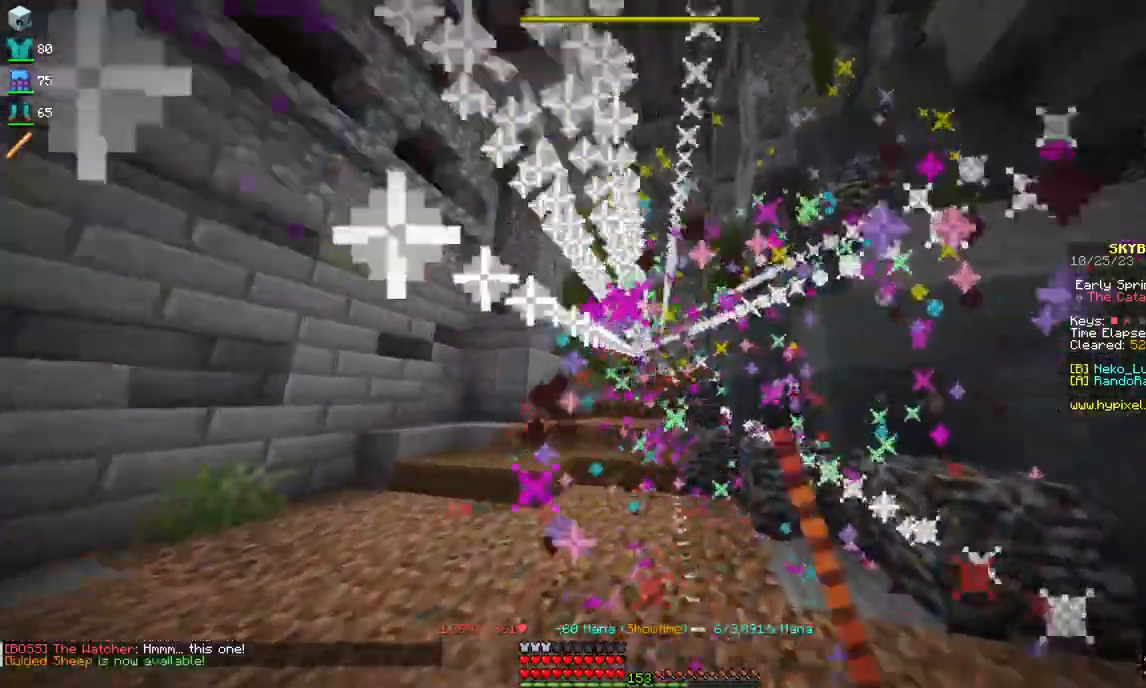
{"keys": ["a"], "mouse": ["left", "right"], "events": [[84, "a", "down"], [167, "d", "up"], [450, "w", "up"]]}
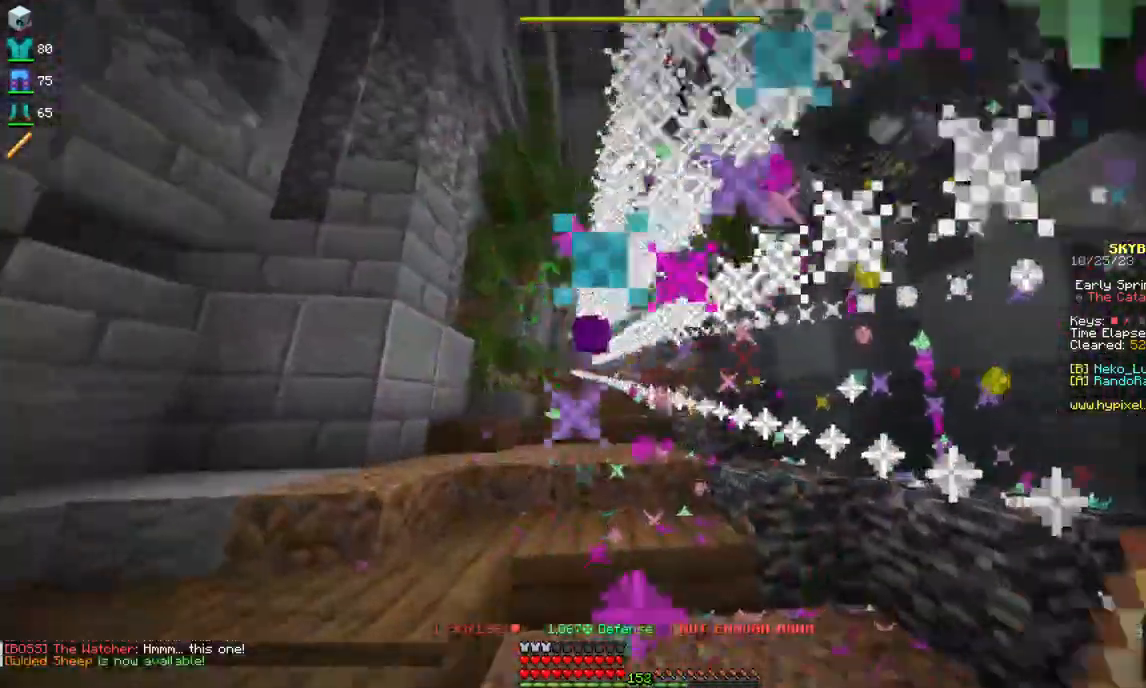
{"keys": ["d", "s"], "mouse": ["left", "right"], "events": [[84, "s", "down"], [417, "d", "down"], [450, "a", "up"]]}
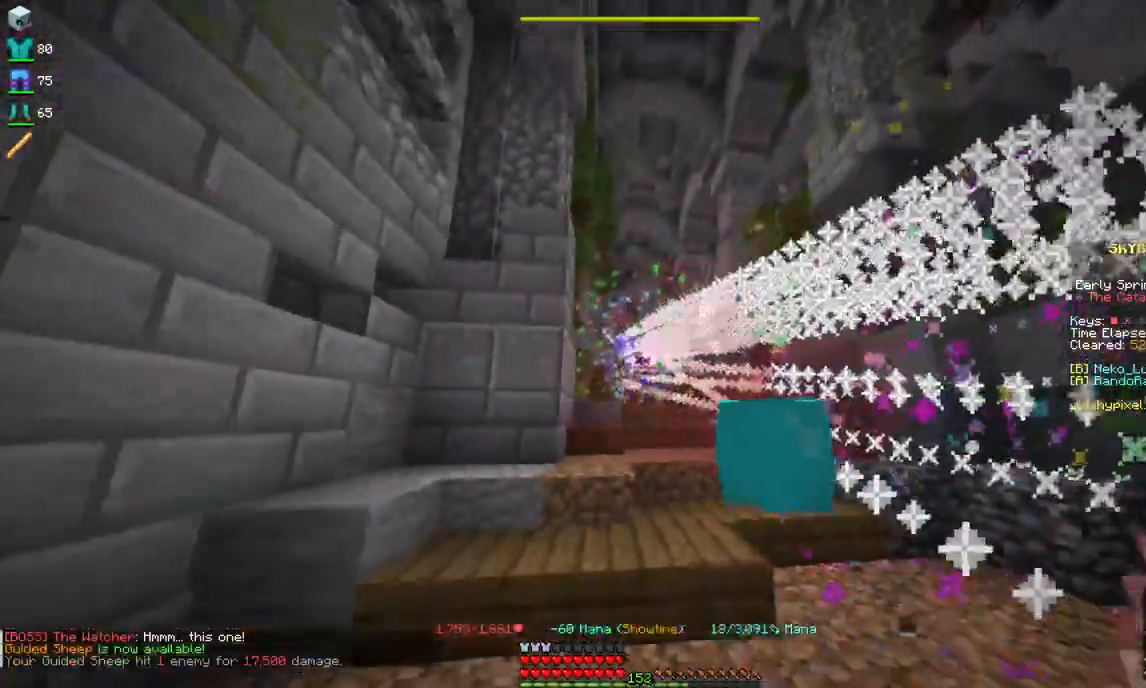
{"keys": ["d", "s"], "mouse": ["left", "right"], "events": [[34, "s", "up"], [400, "s", "down"], [467, "mouse_left", "up"], [500, "mouse_left", "down"]]}
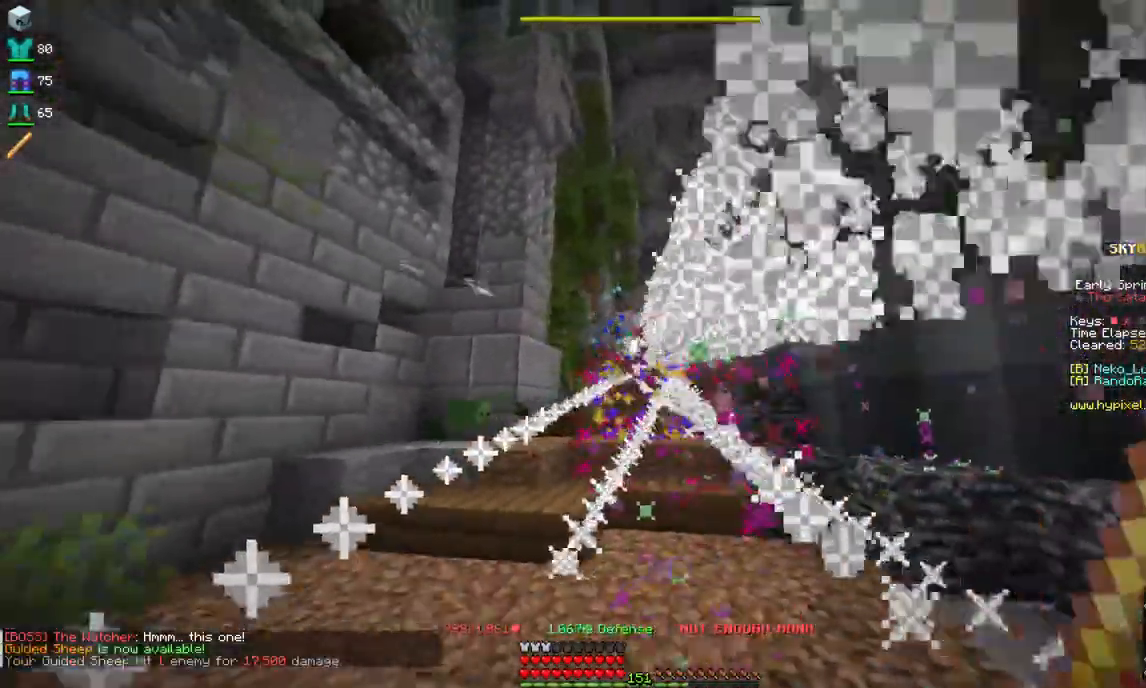
{"keys": ["a", "w"], "mouse": ["left", "right"], "events": [[50, "s", "up"], [117, "w", "down"], [167, "mouse_left", "up"], [234, "mouse_left", "down"], [334, "a", "down"], [334, "d", "up"], [400, "mouse_left", "up"], [450, "mouse_left", "down"]]}
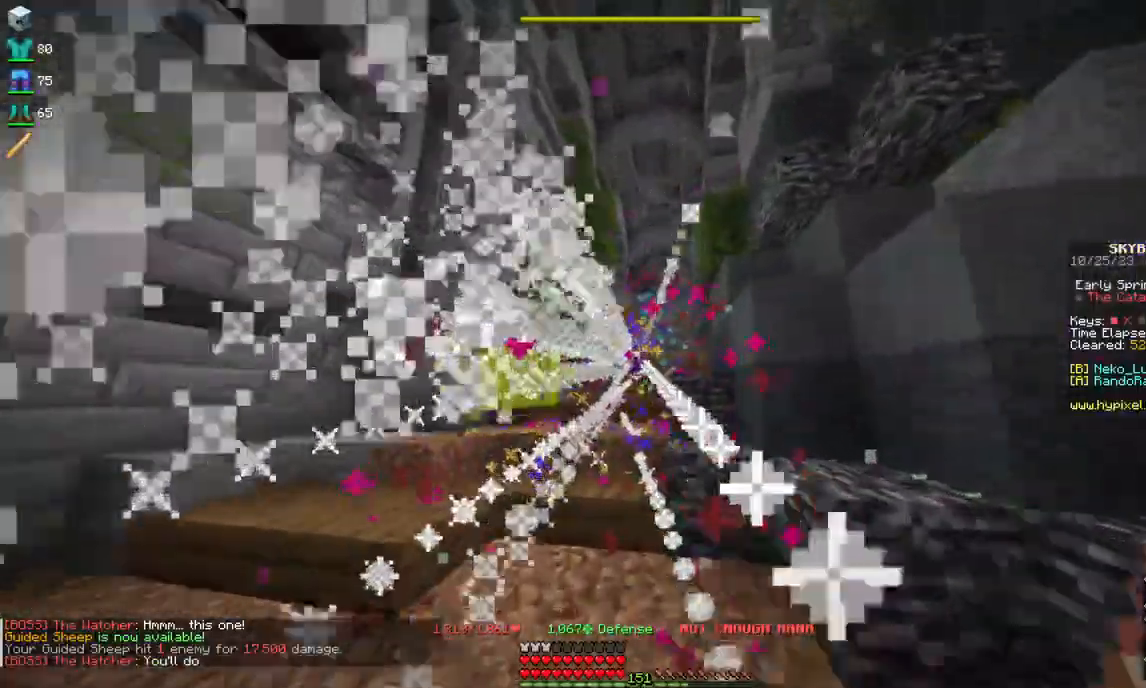
{"keys": ["a", "s"], "mouse": ["left", "right"], "events": [[50, "w", "up"], [117, "mouse_left", "up"], [150, "mouse_left", "down"], [217, "s", "down"]]}
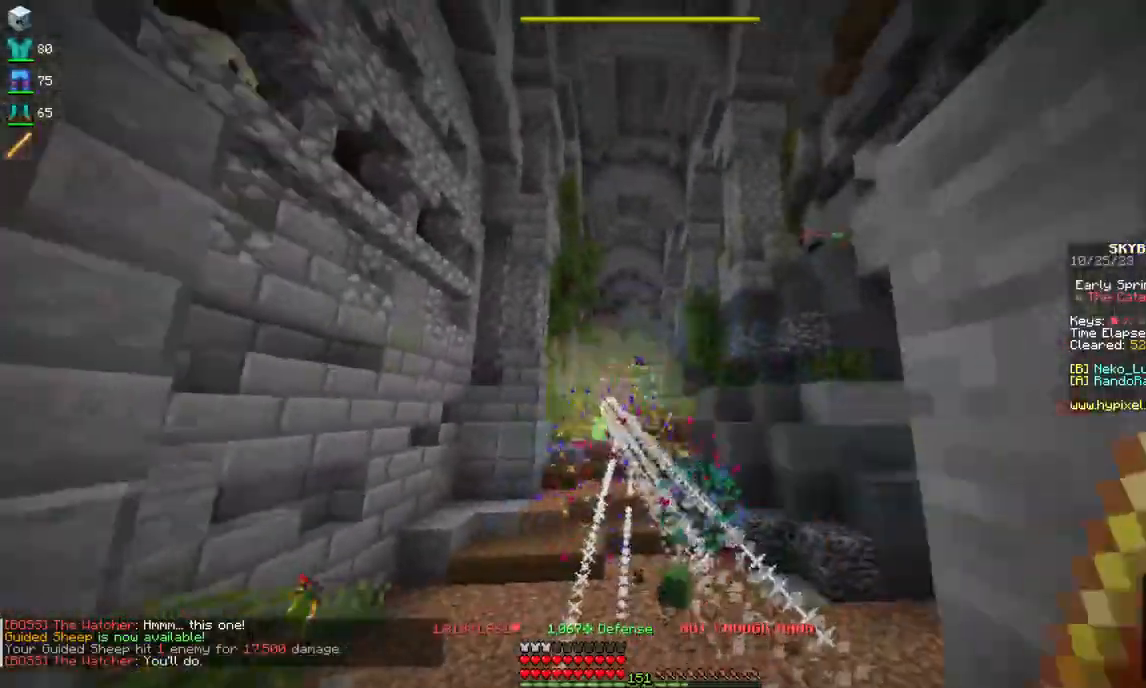
{"keys": ["d", "w"], "mouse": ["left", "right"], "events": [[117, "s", "up"], [167, "w", "down"], [267, "a", "up"], [284, "d", "down"]]}
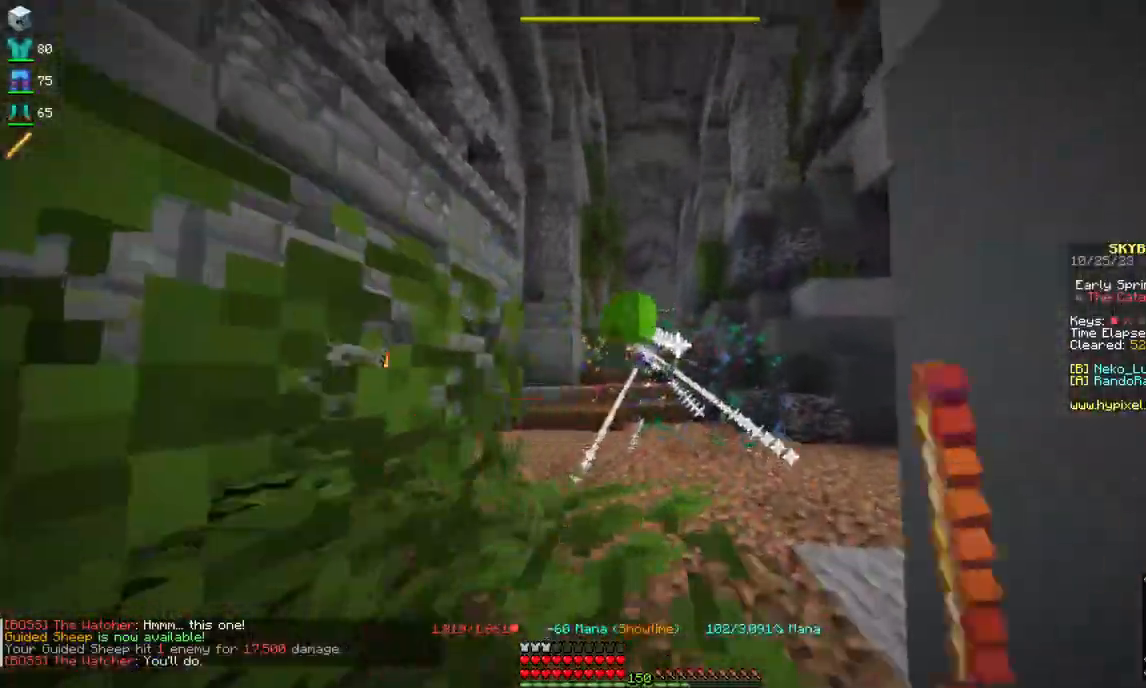
{"keys": ["space", "w"], "mouse": ["right"], "events": [[284, "space", "down"], [317, "d", "up"], [500, "mouse_left", "up"]]}
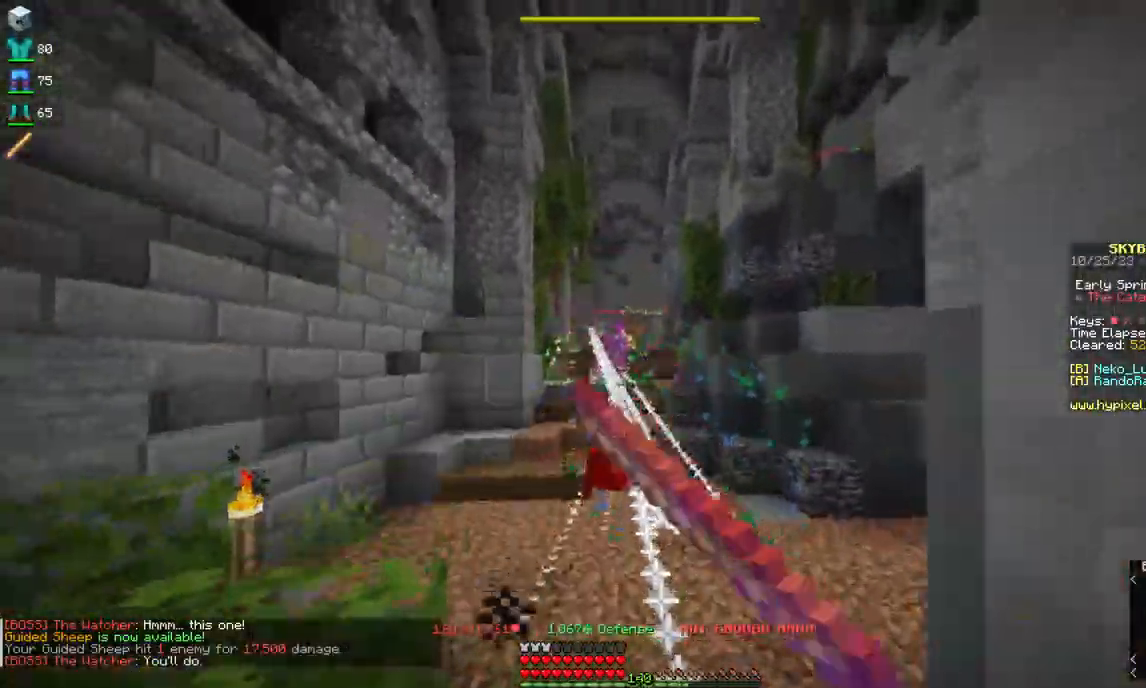
{"keys": ["d", "space", "w"], "mouse": ["left", "right"], "events": [[50, "mouse_left", "down"], [50, "space", "up"], [184, "d", "down"], [184, "mouse_left", "up"], [284, "mouse_left", "down"], [367, "space", "down"]]}
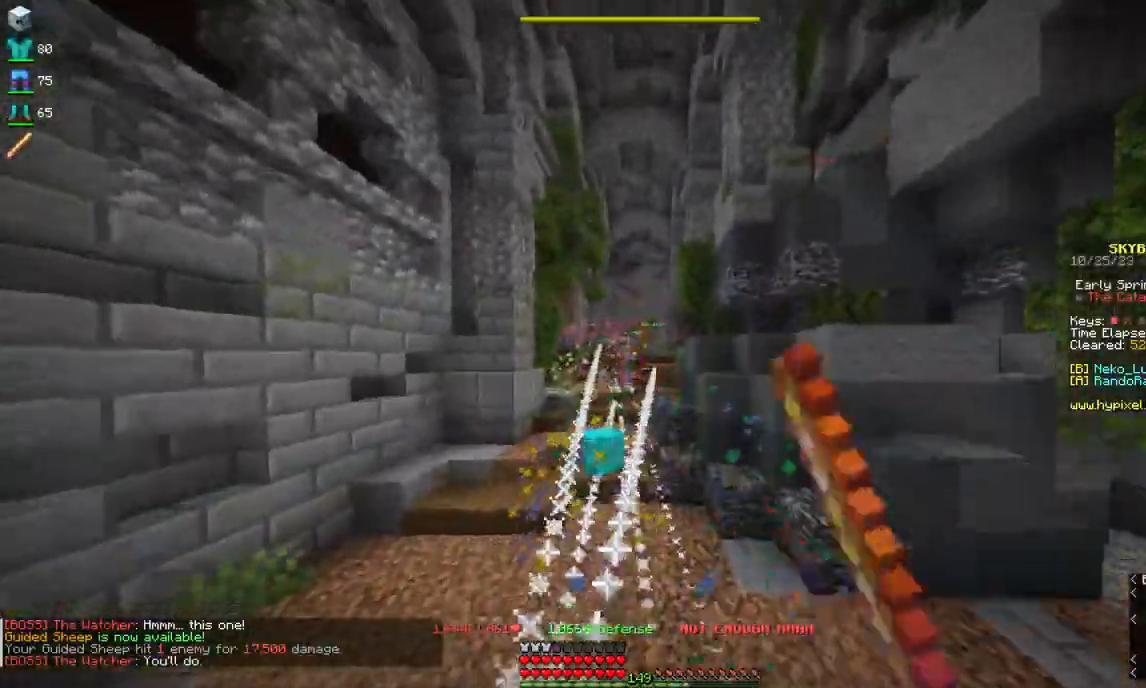
{"keys": ["a", "w"], "mouse": ["left", "right"], "events": [[117, "space", "up"], [317, "a", "down"], [367, "d", "up"]]}
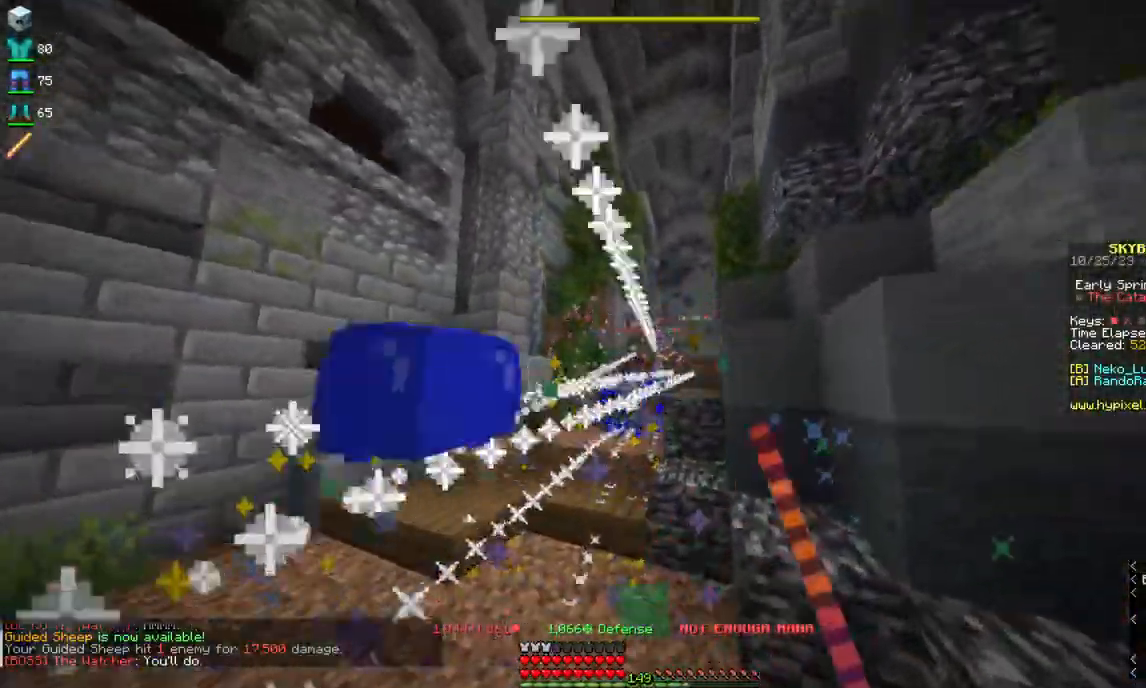
{"keys": ["a"], "mouse": ["left", "right"], "events": [[417, "w", "up"]]}
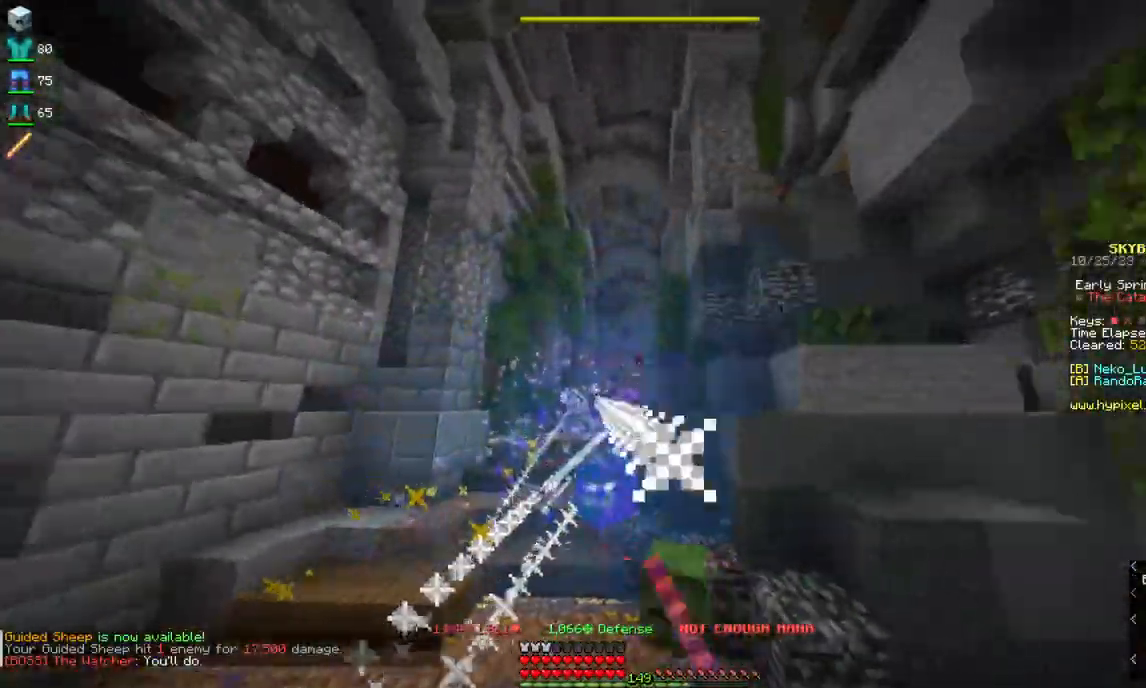
{"keys": ["a", "w"], "mouse": ["left", "right"], "events": [[117, "s", "down"], [217, "s", "up"], [267, "mouse_left", "up"], [284, "mouse_left", "down"], [317, "w", "down"], [417, "mouse_left", "up"], [484, "mouse_left", "down"]]}